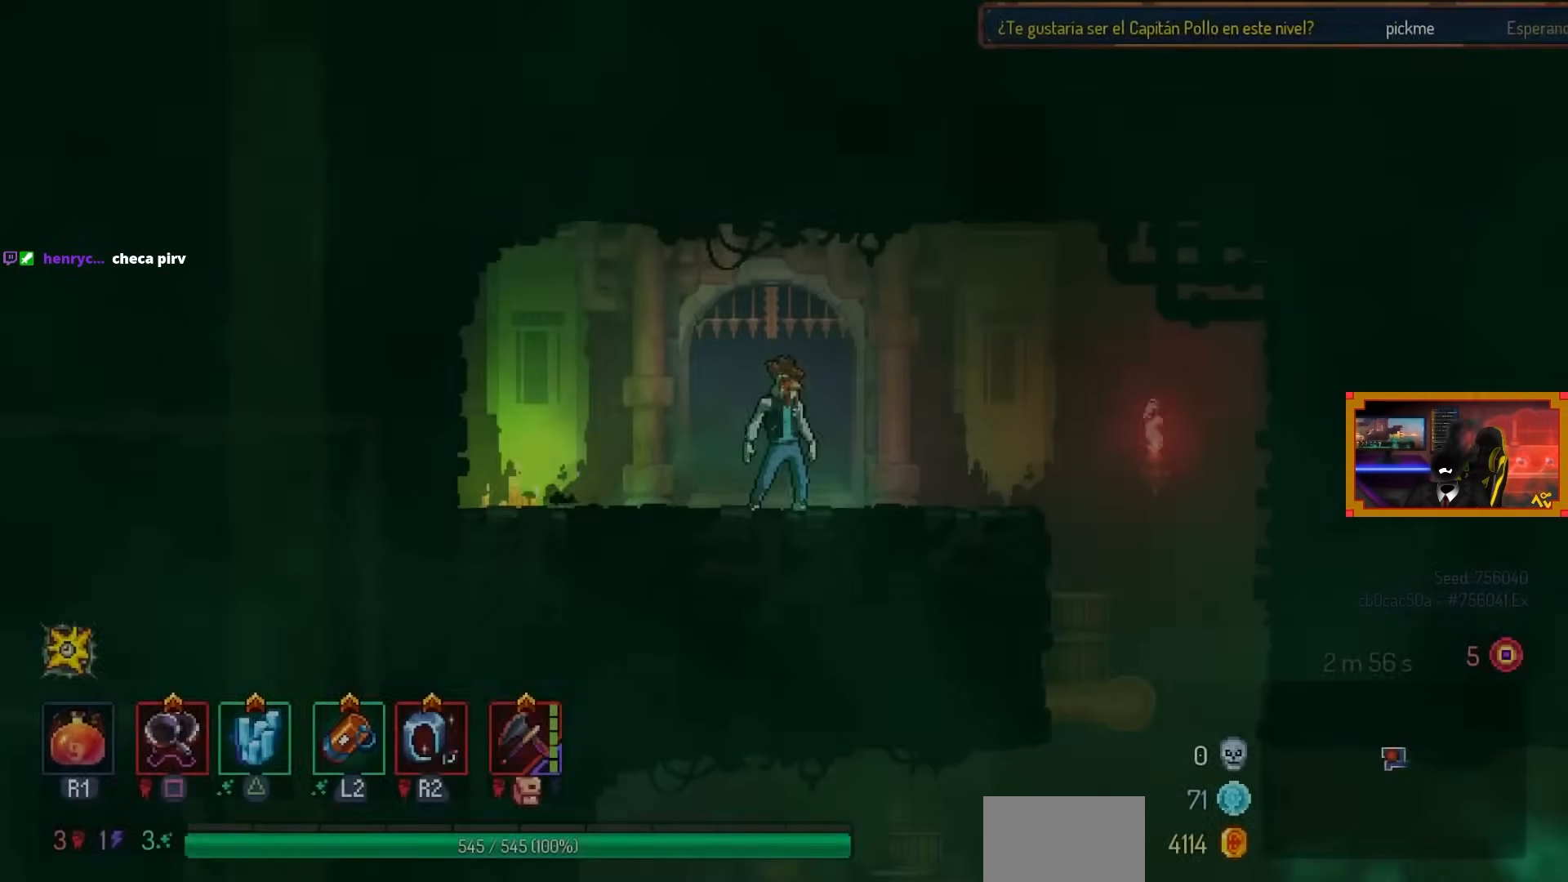
Gameplay with a controller (PlayStation layout); each line is a JSON object with the inputs held at the frame after it. "events" lists button and stick changes between this image and that frame as [ms after this image, input, new state], when the widget could be followed in between.
{"buttons": ["DPAD_RIGHT"], "left_stick": "center", "right_stick": "center", "events": [[433, "DPAD_RIGHT", "down"]]}
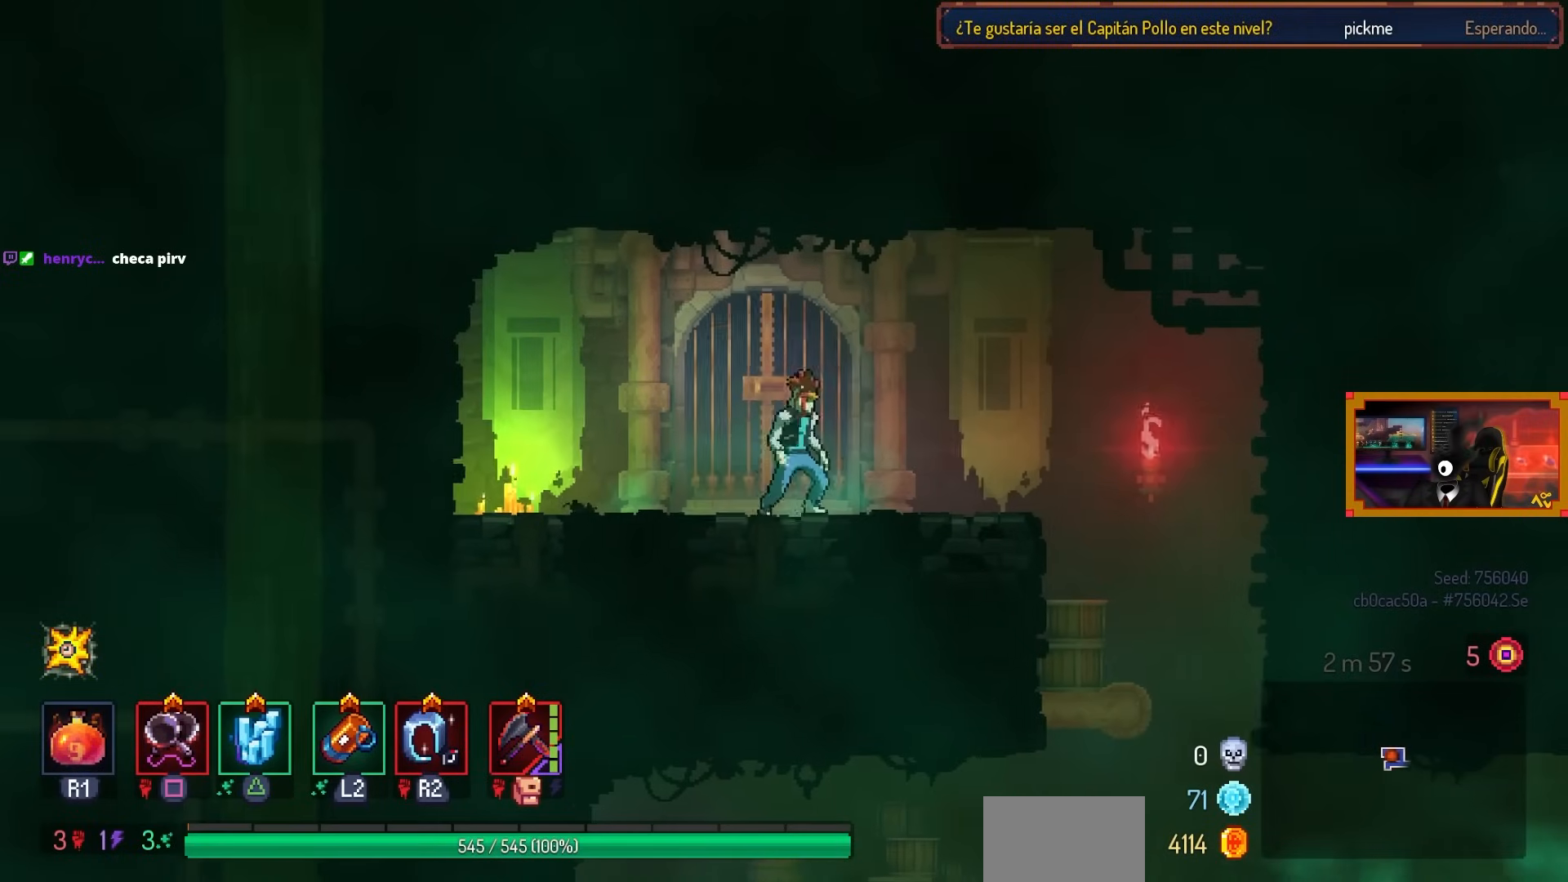
{"buttons": ["DPAD_RIGHT"], "left_stick": "center", "right_stick": "center", "events": []}
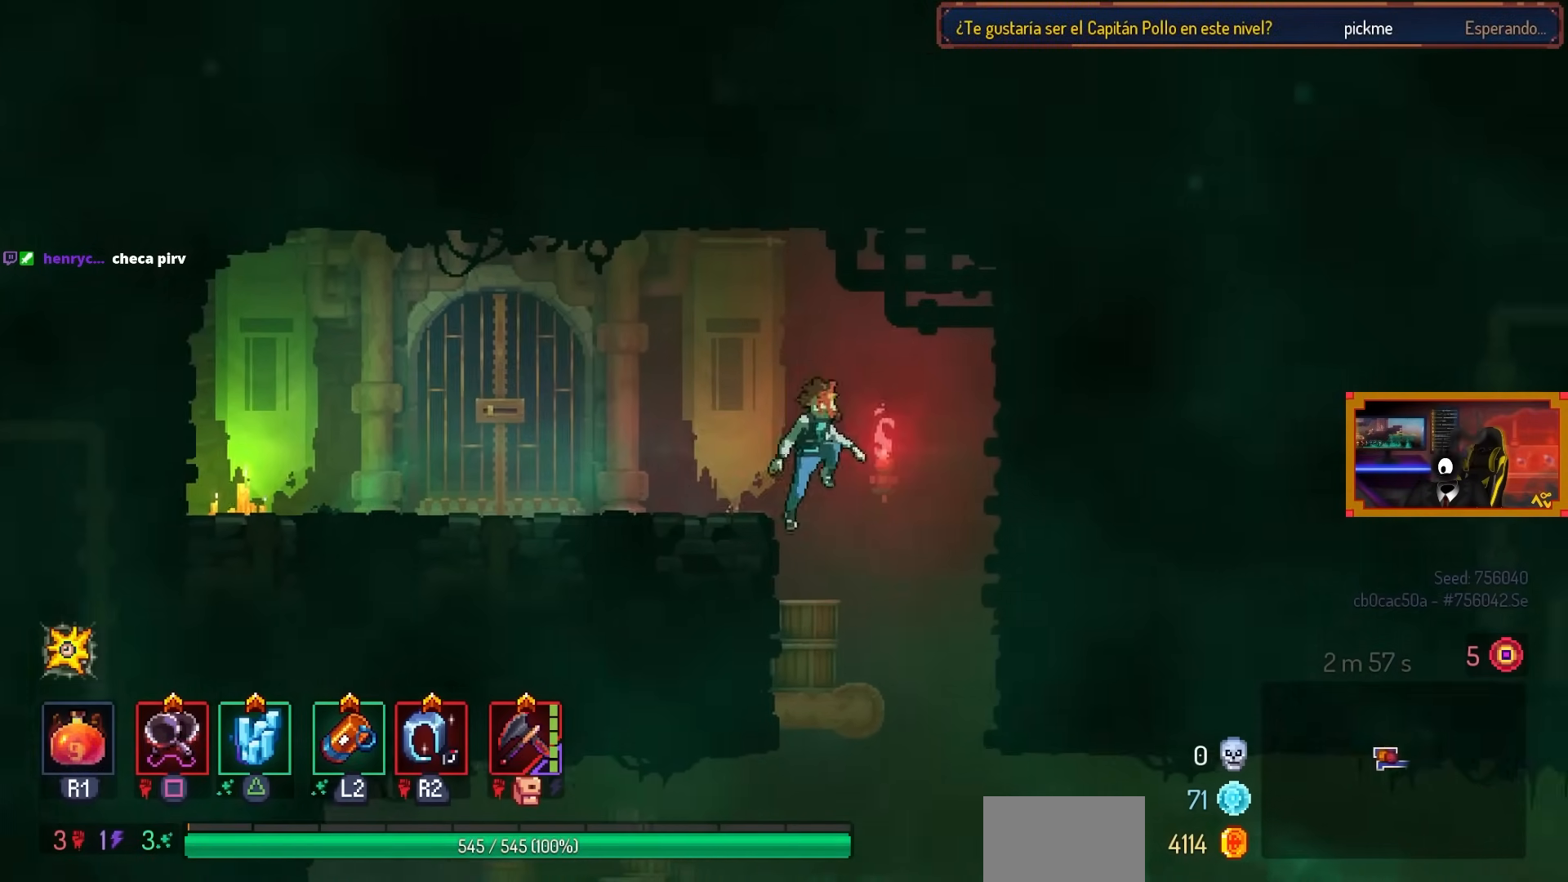
{"buttons": ["DPAD_RIGHT"], "left_stick": "center", "right_stick": "center", "events": [[150, "DPAD_DOWN", "down"], [217, "CROSS", "down"], [317, "CIRCLE", "down"], [400, "CROSS", "up"], [400, "DPAD_DOWN", "up"], [467, "CIRCLE", "up"]]}
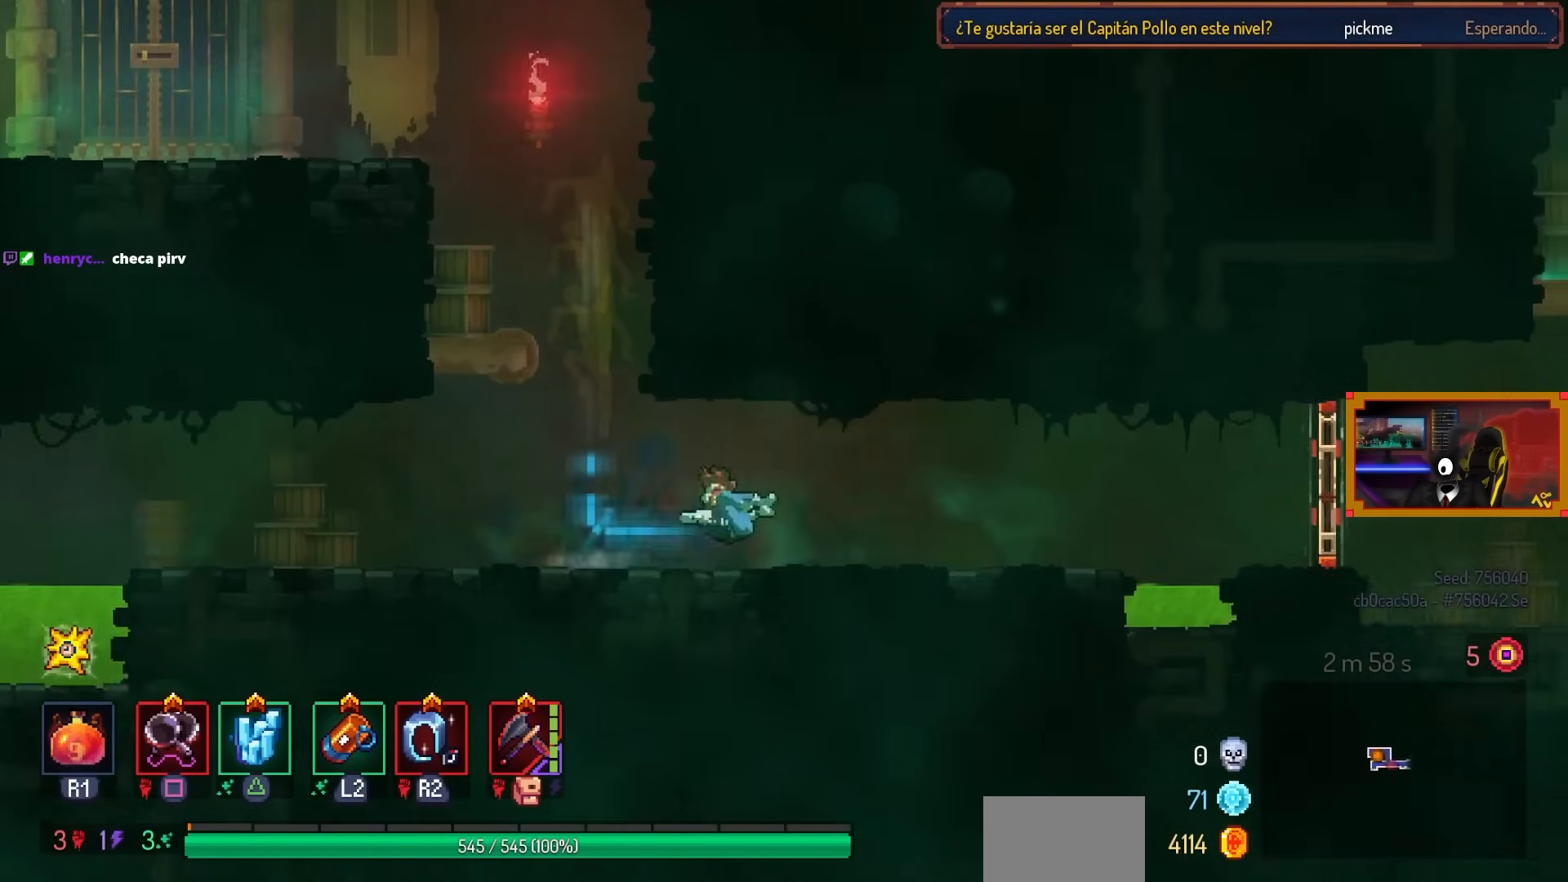
{"buttons": ["CROSS", "DPAD_RIGHT"], "left_stick": "center", "right_stick": "center", "events": [[400, "CROSS", "down"]]}
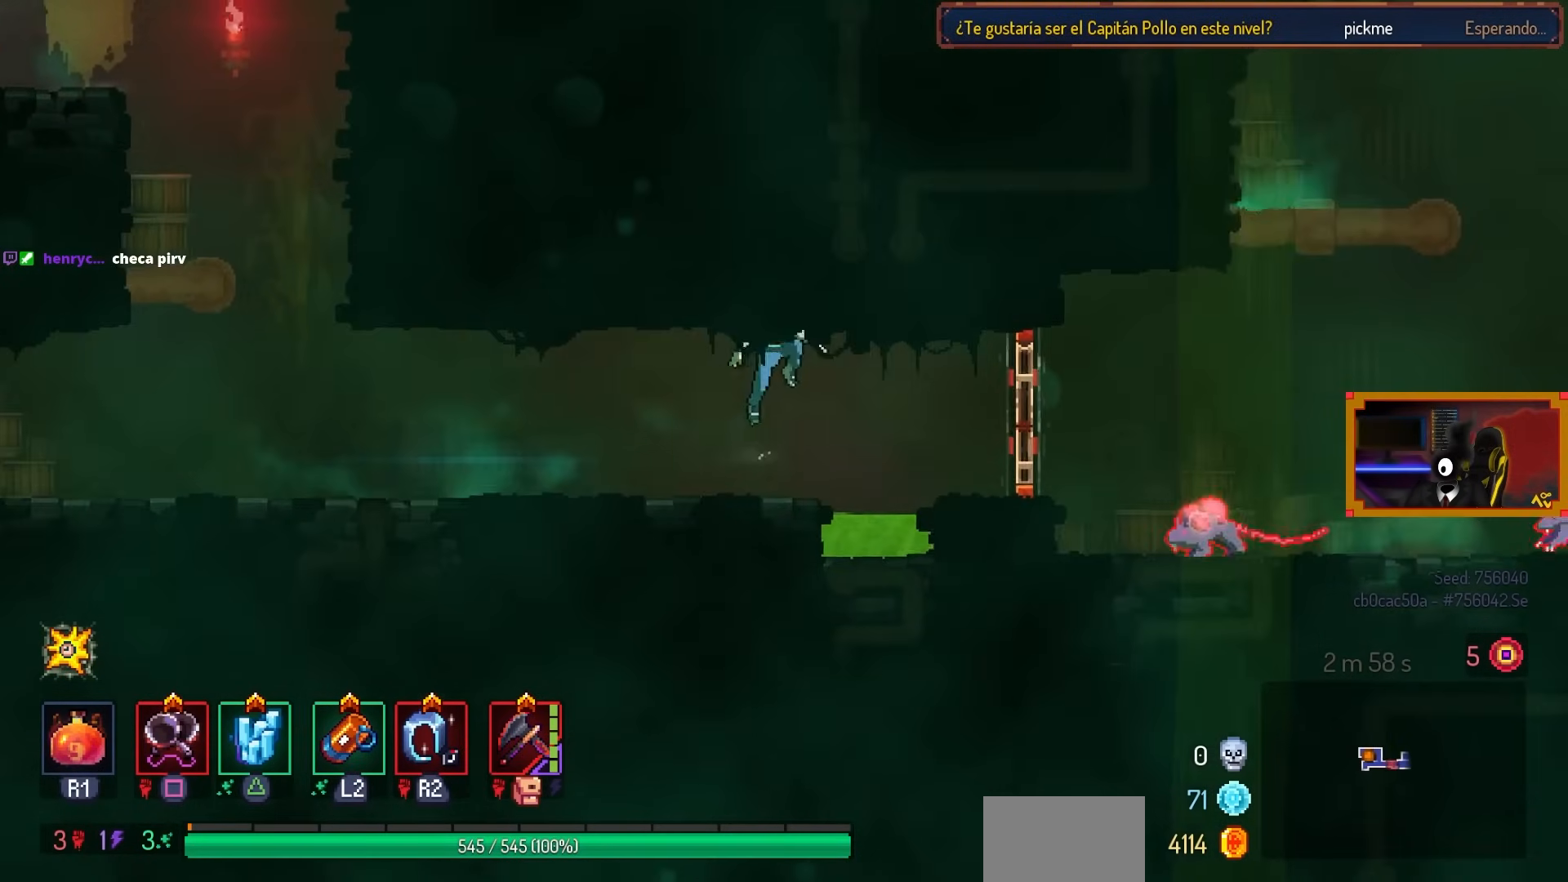
{"buttons": ["DPAD_RIGHT"], "left_stick": "center", "right_stick": "center", "events": [[50, "CROSS", "up"]]}
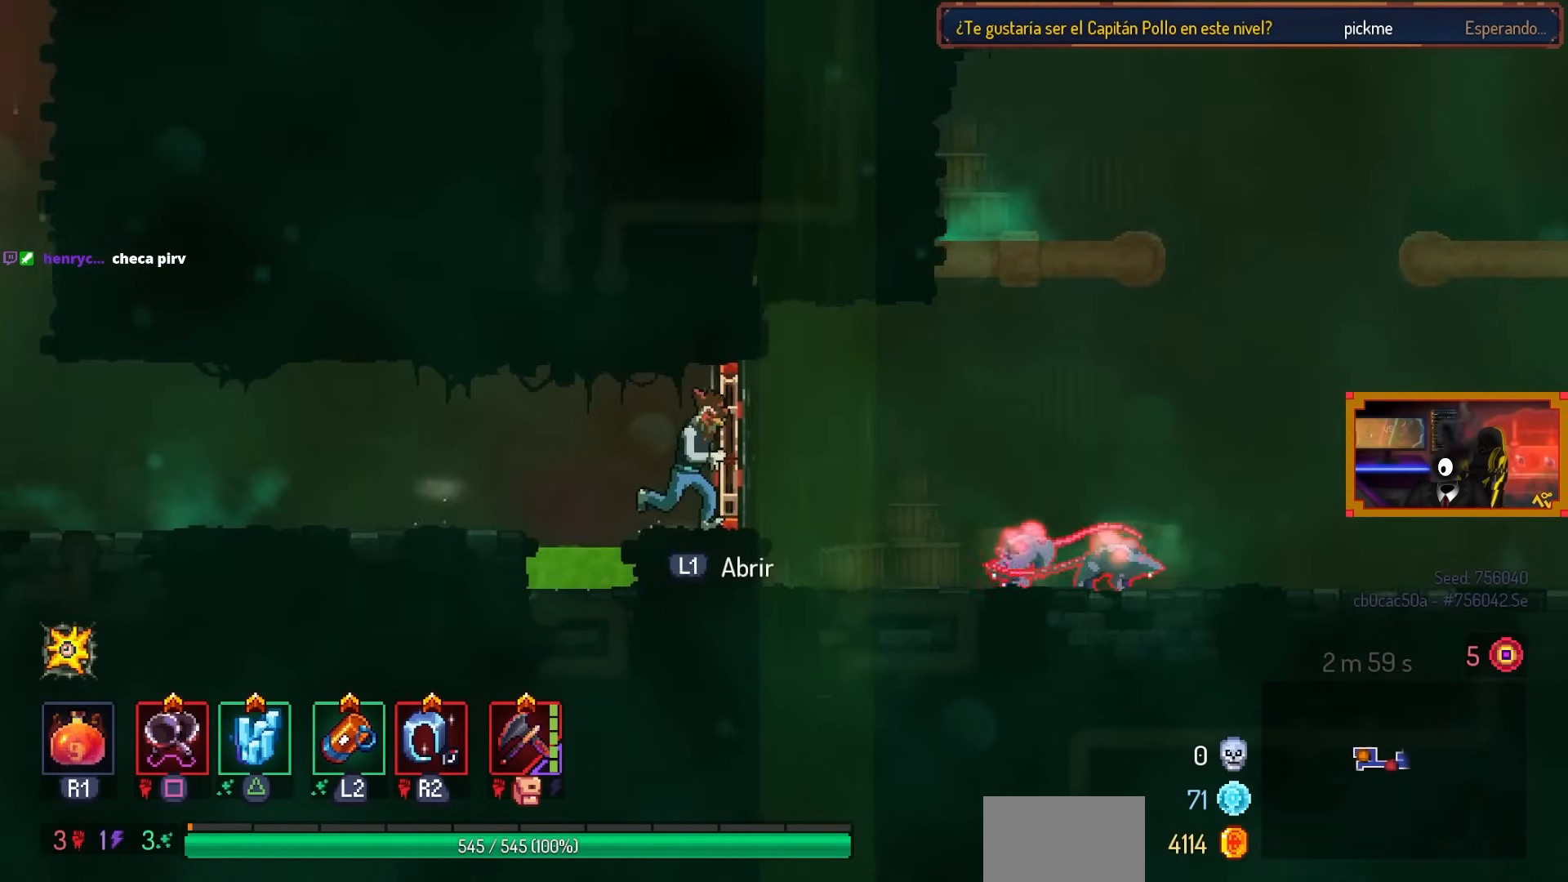
{"buttons": ["DPAD_RIGHT"], "left_stick": "center", "right_stick": "center", "events": [[400, "CIRCLE", "down"], [500, "CIRCLE", "up"]]}
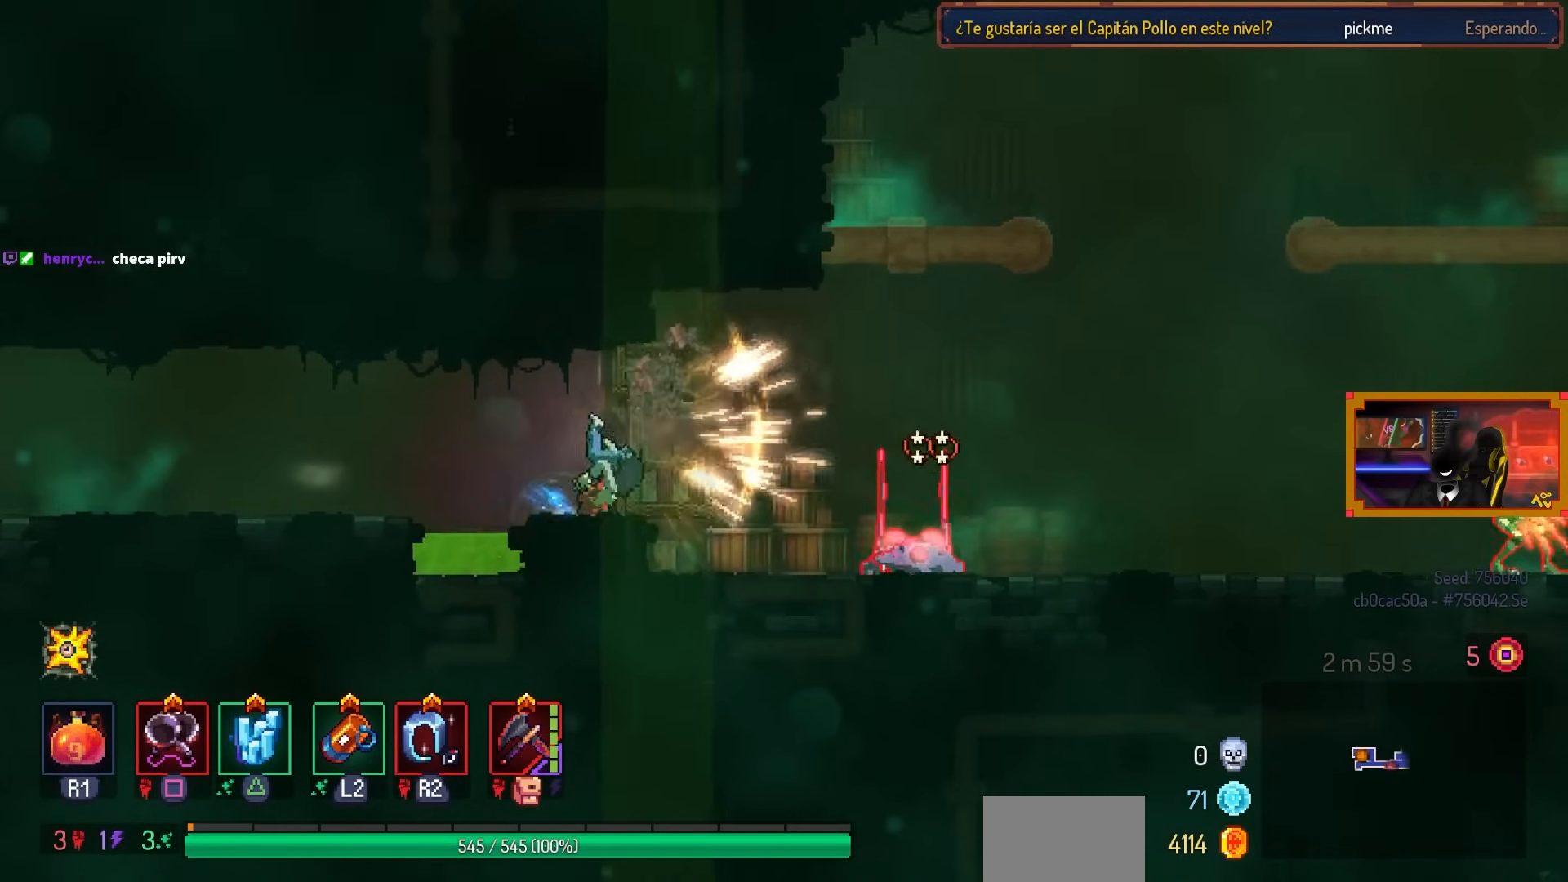
{"buttons": ["DPAD_RIGHT"], "left_stick": "center", "right_stick": "center", "events": [[233, "DPAD_RIGHT", "up"], [233, "SQUARE", "down"], [400, "SQUARE", "up"], [433, "DPAD_RIGHT", "down"]]}
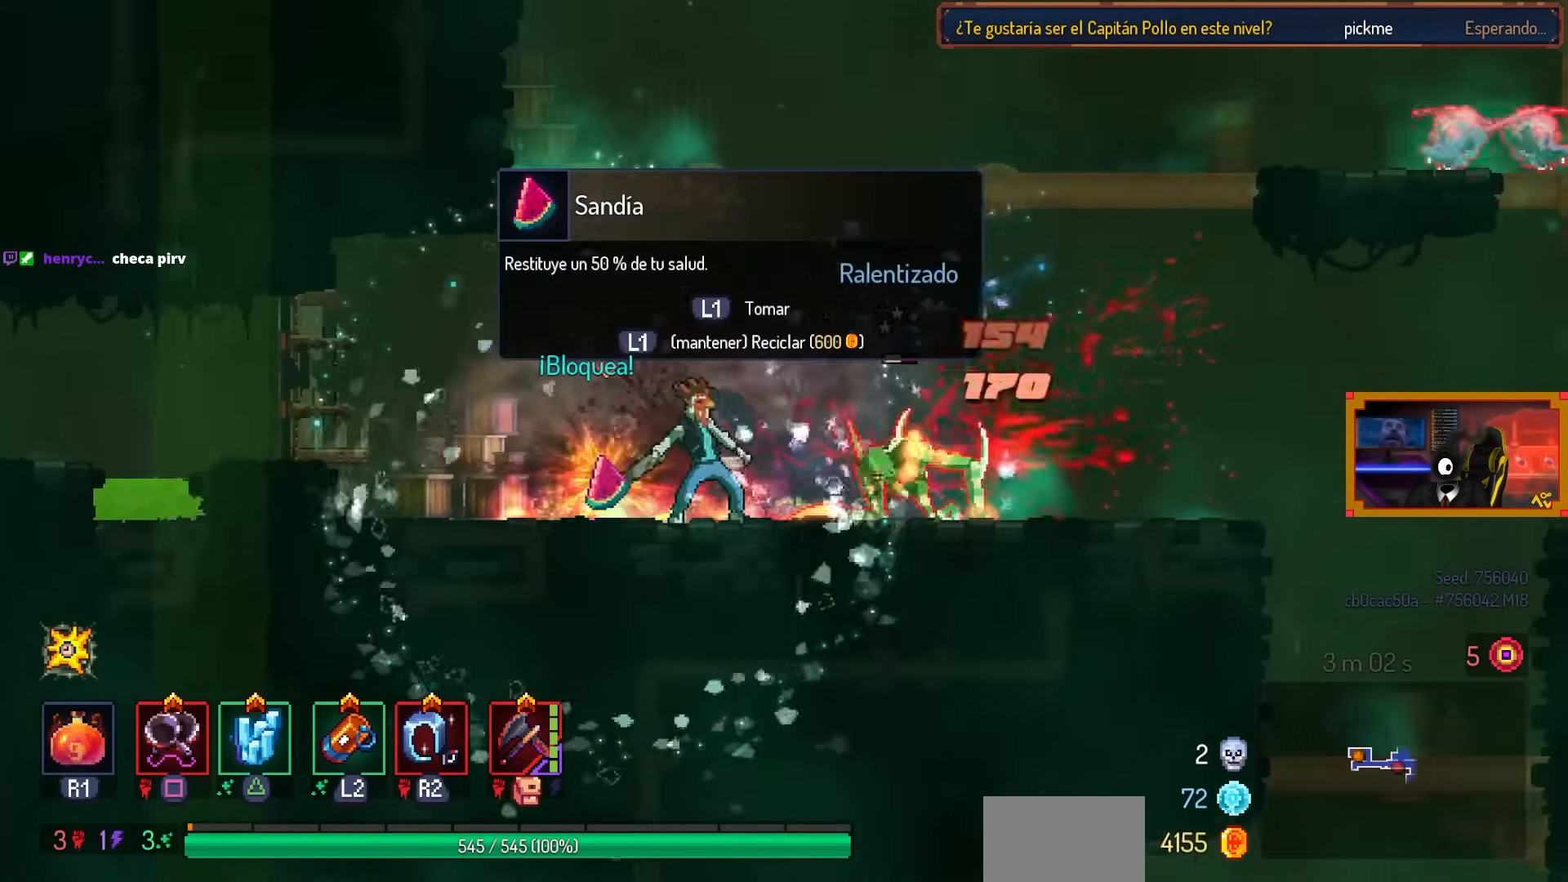
{"buttons": ["DPAD_RIGHT"], "left_stick": "center", "right_stick": "center", "events": [[217, "DPAD_RIGHT", "up"], [217, "SQUARE", "down"], [350, "SQUARE", "up"], [417, "DPAD_RIGHT", "down"]]}
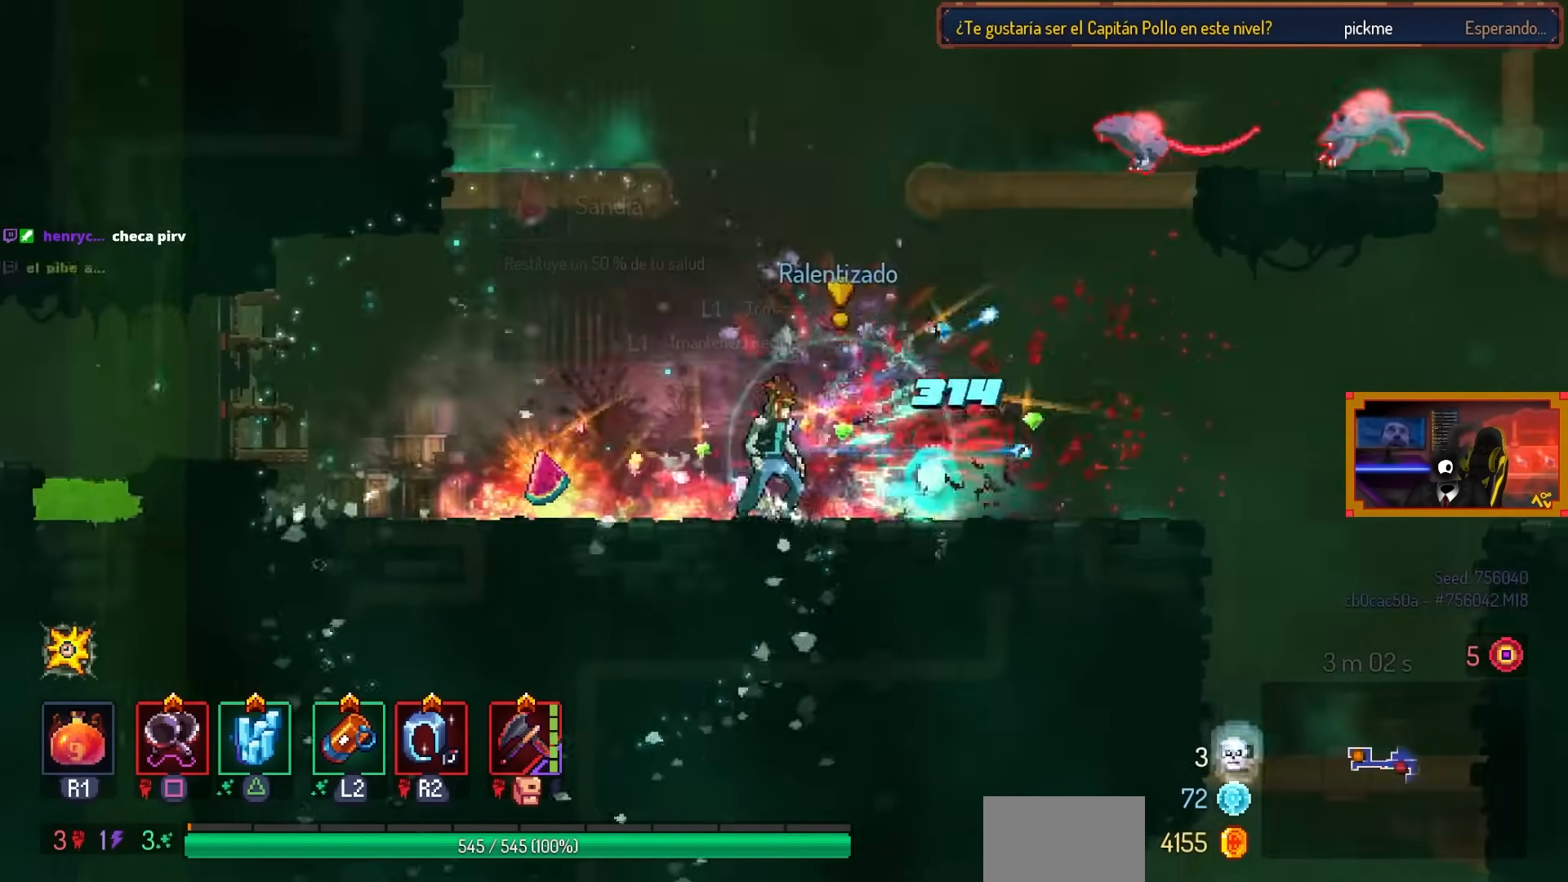
{"buttons": [], "left_stick": "center", "right_stick": "center", "events": [[183, "CROSS", "down"], [283, "CROSS", "up"], [317, "CROSS", "down"], [450, "CROSS", "up"], [450, "DPAD_RIGHT", "up"]]}
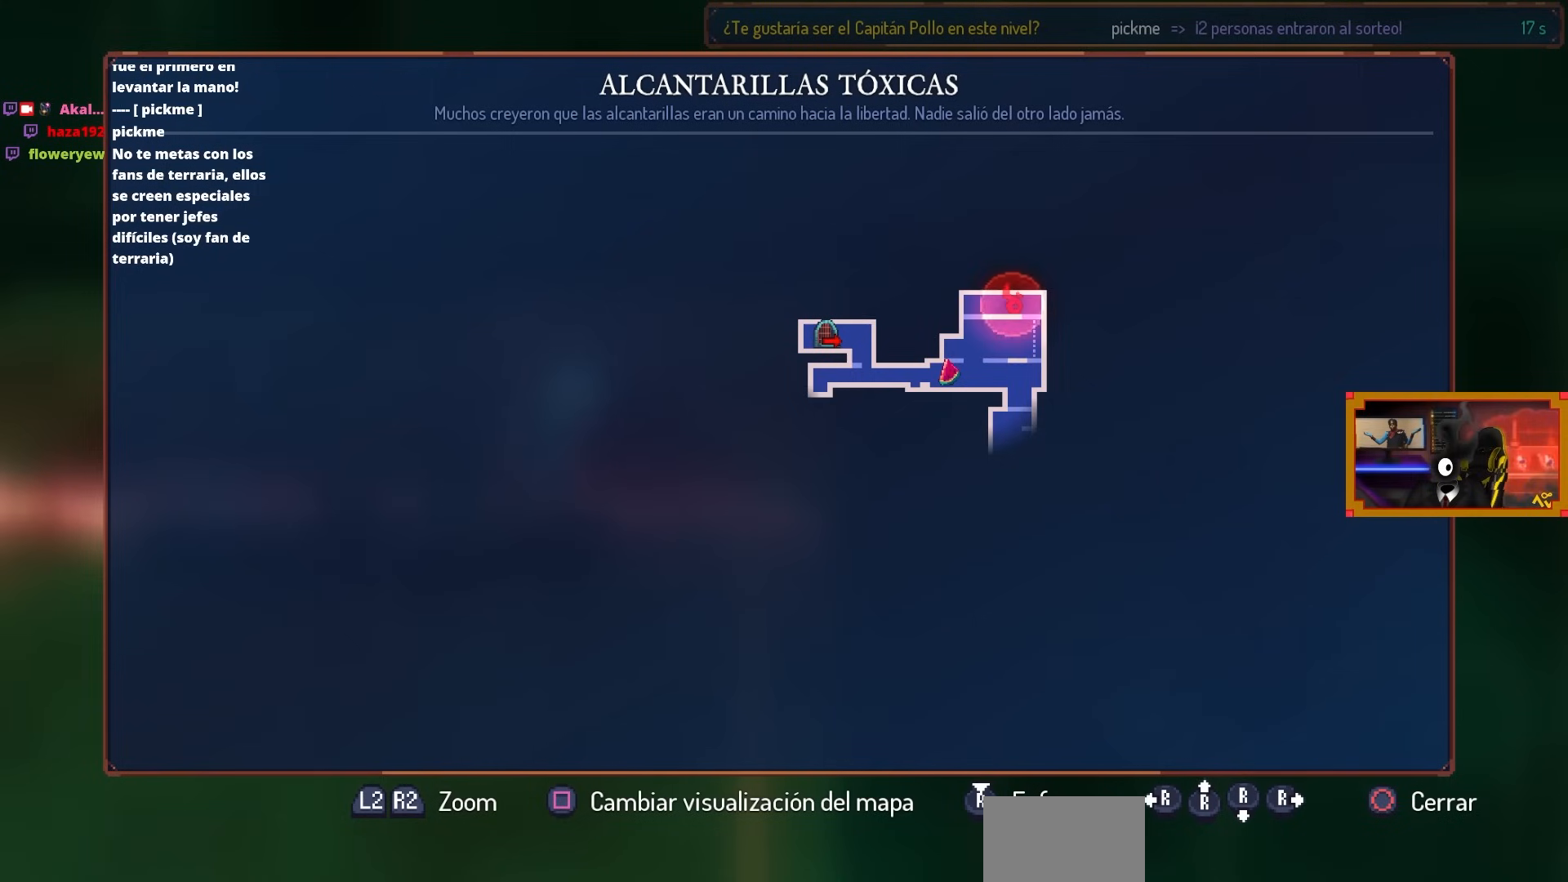
{"buttons": [], "left_stick": "center", "right_stick": "center", "events": []}
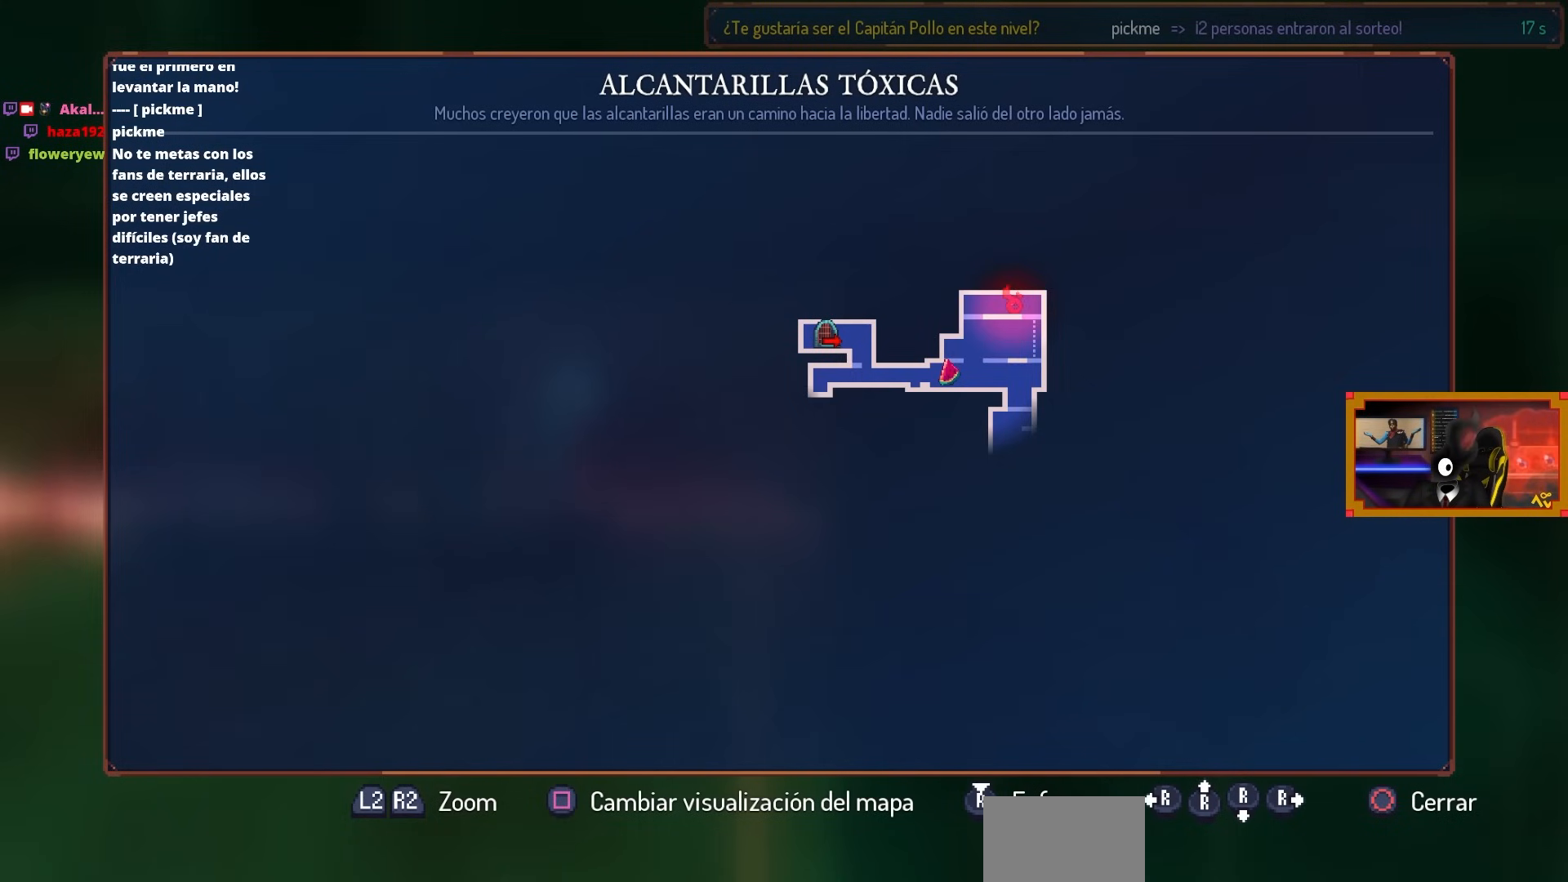
{"buttons": [], "left_stick": "center", "right_stick": "center", "events": []}
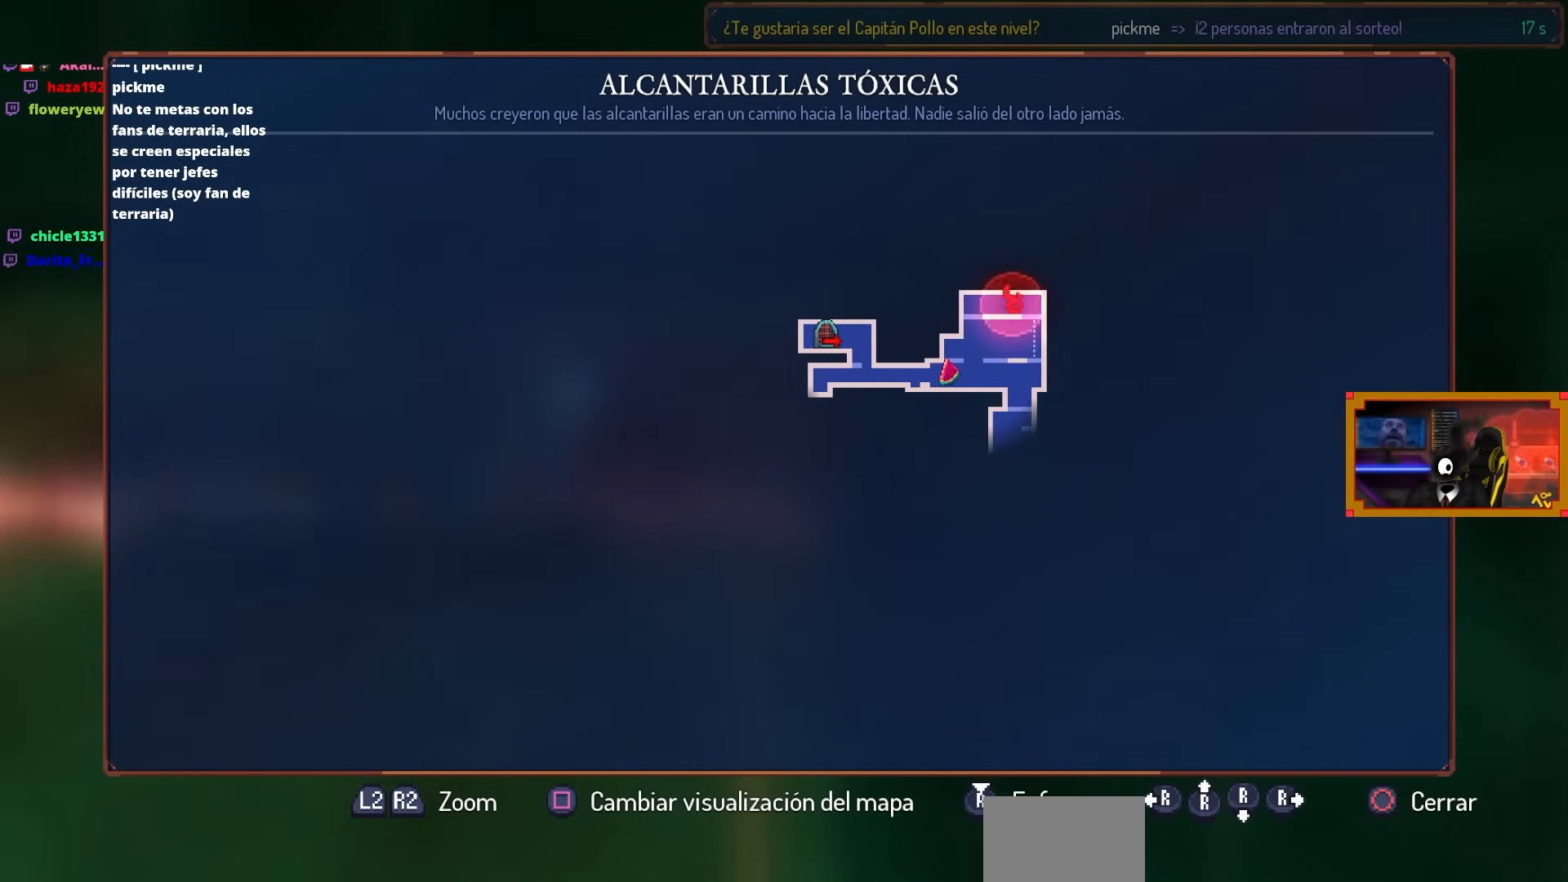
{"buttons": [], "left_stick": "center", "right_stick": "center", "events": []}
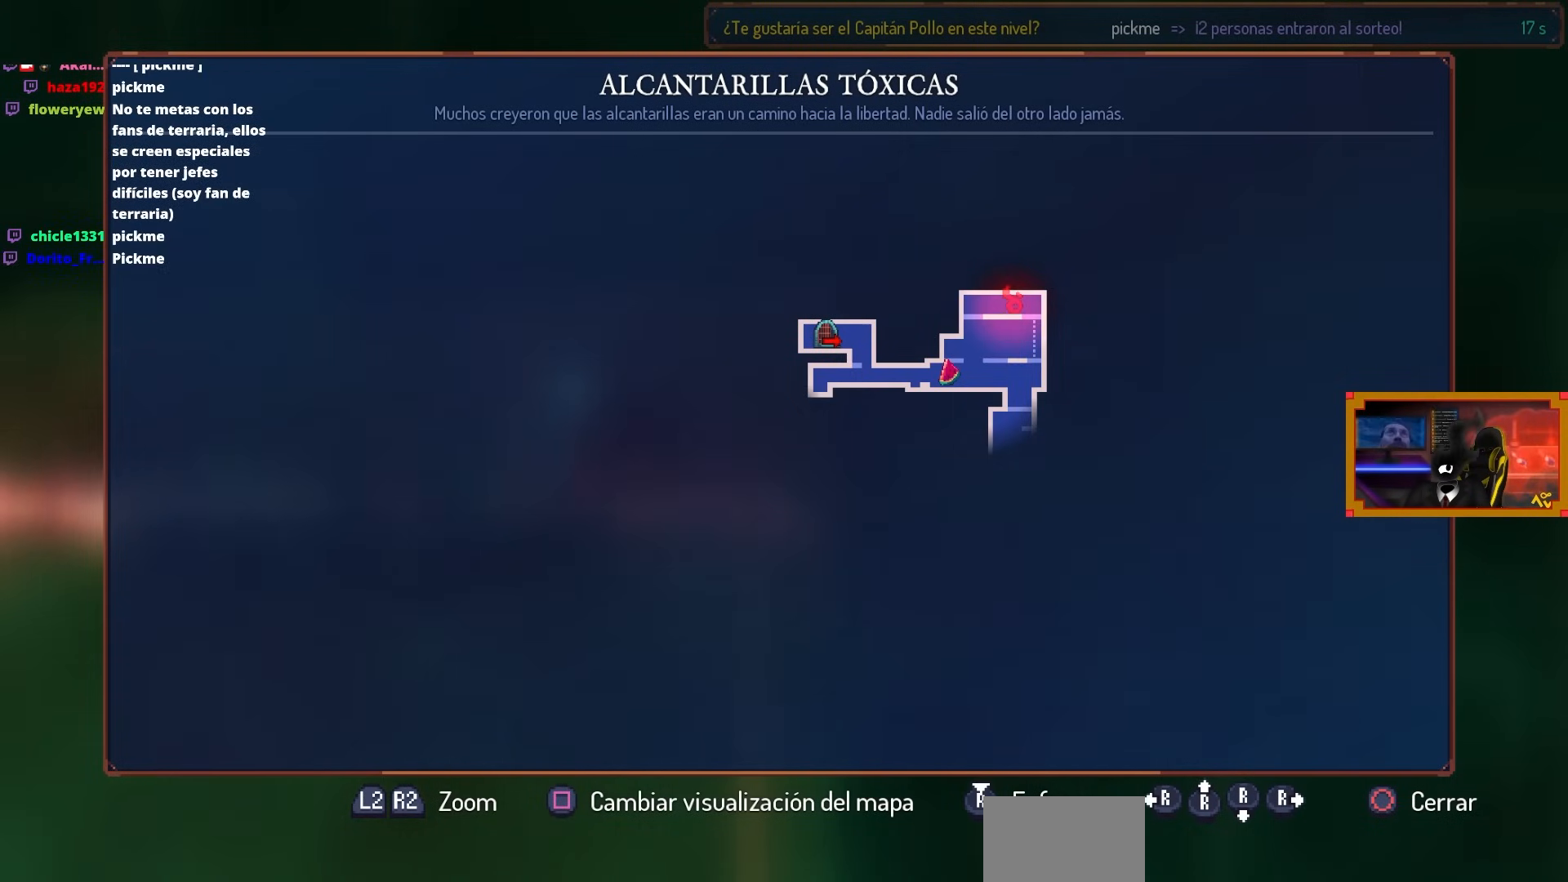
{"buttons": [], "left_stick": "center", "right_stick": "center", "events": []}
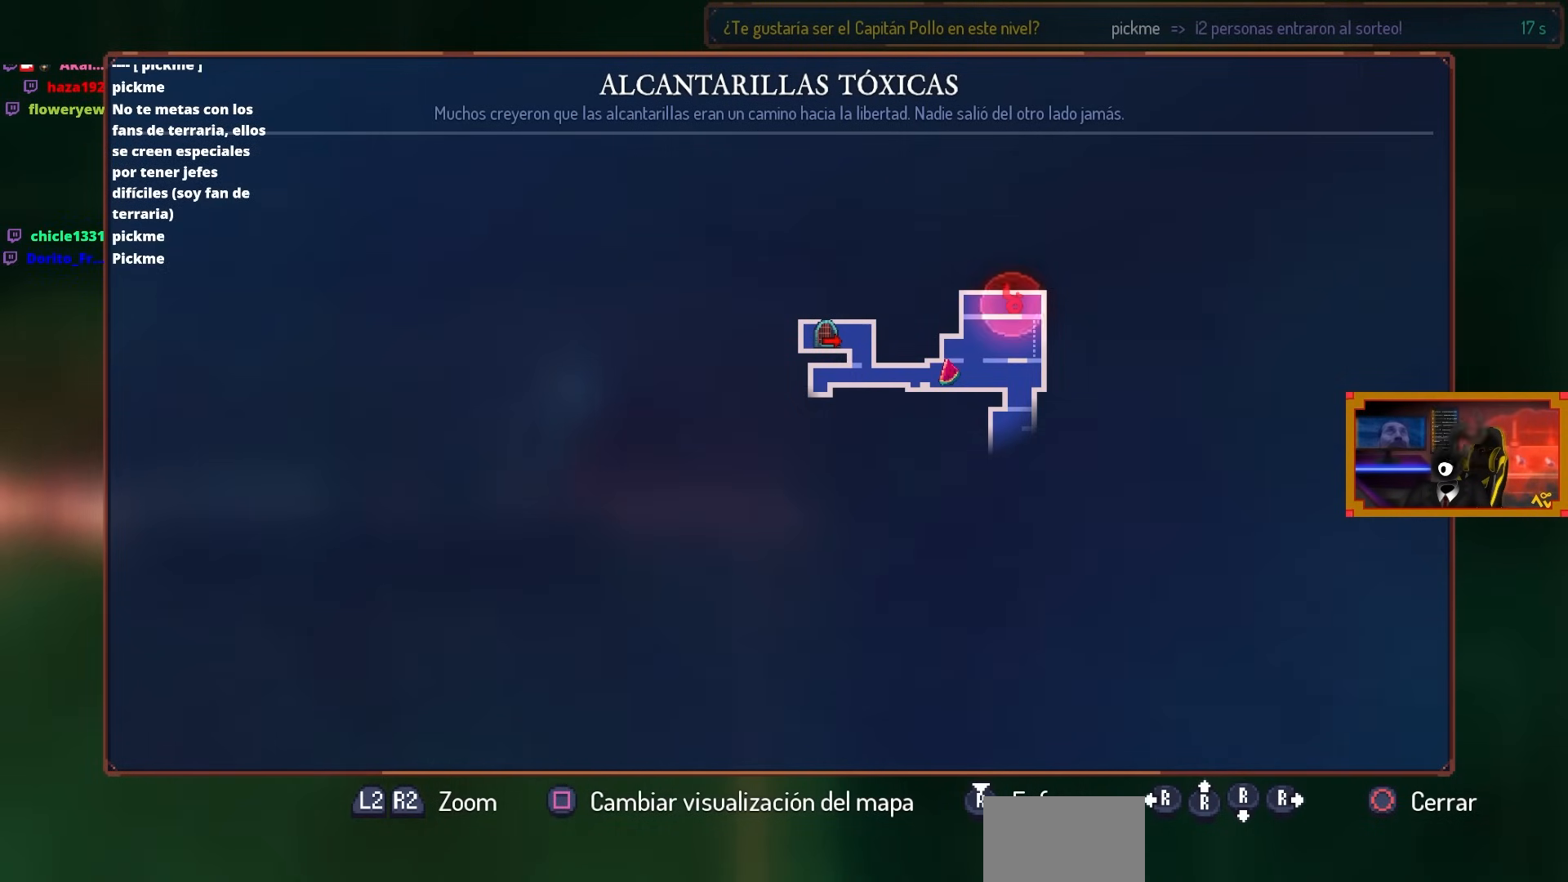
{"buttons": [], "left_stick": "center", "right_stick": "center", "events": []}
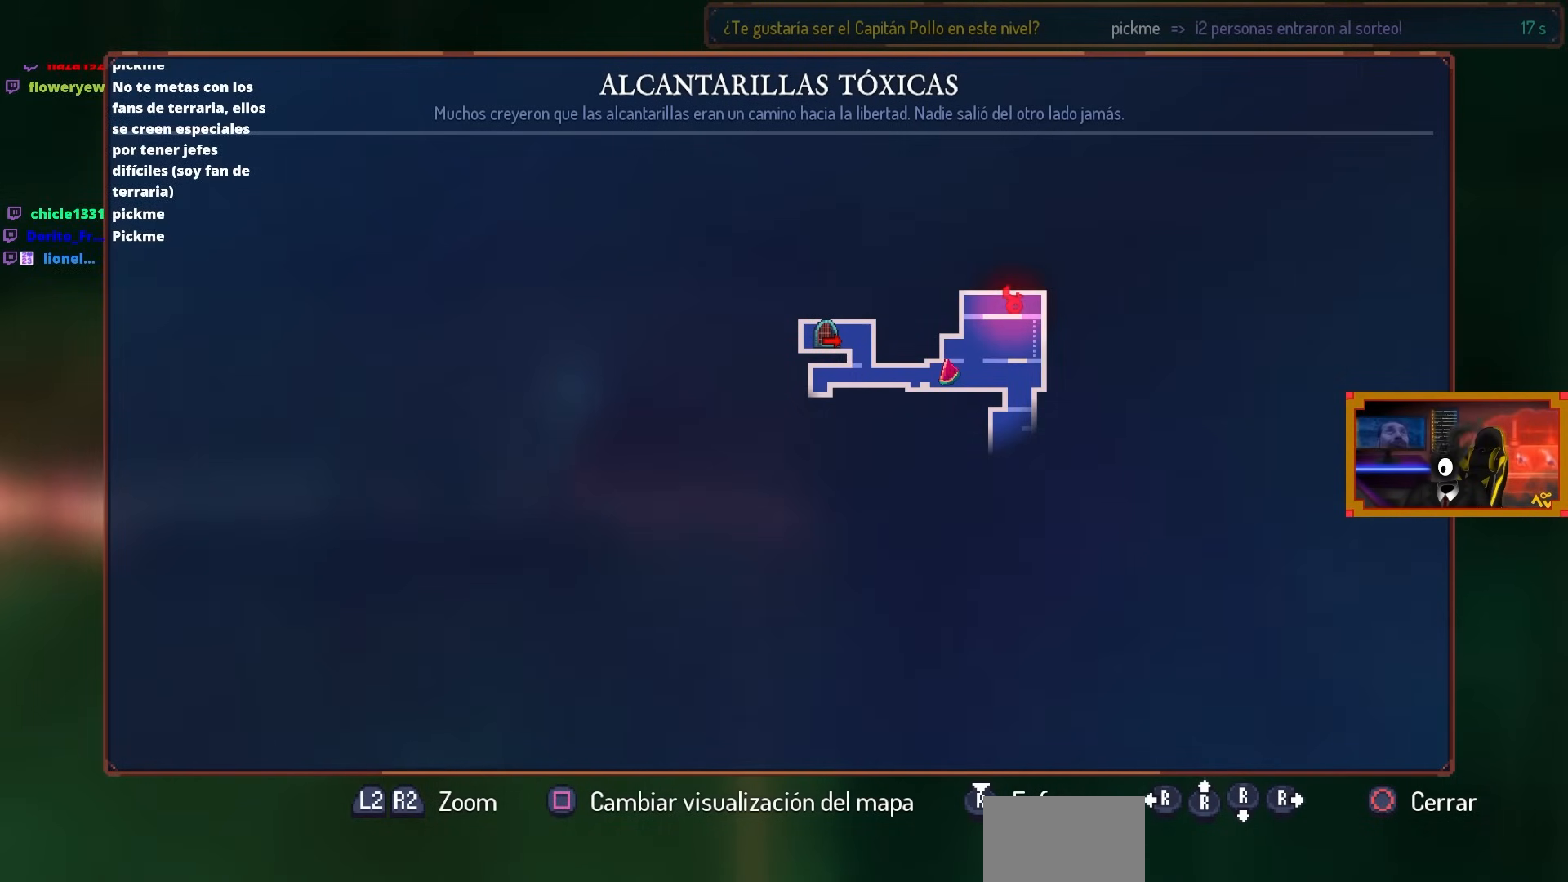
{"buttons": [], "left_stick": "center", "right_stick": "center", "events": []}
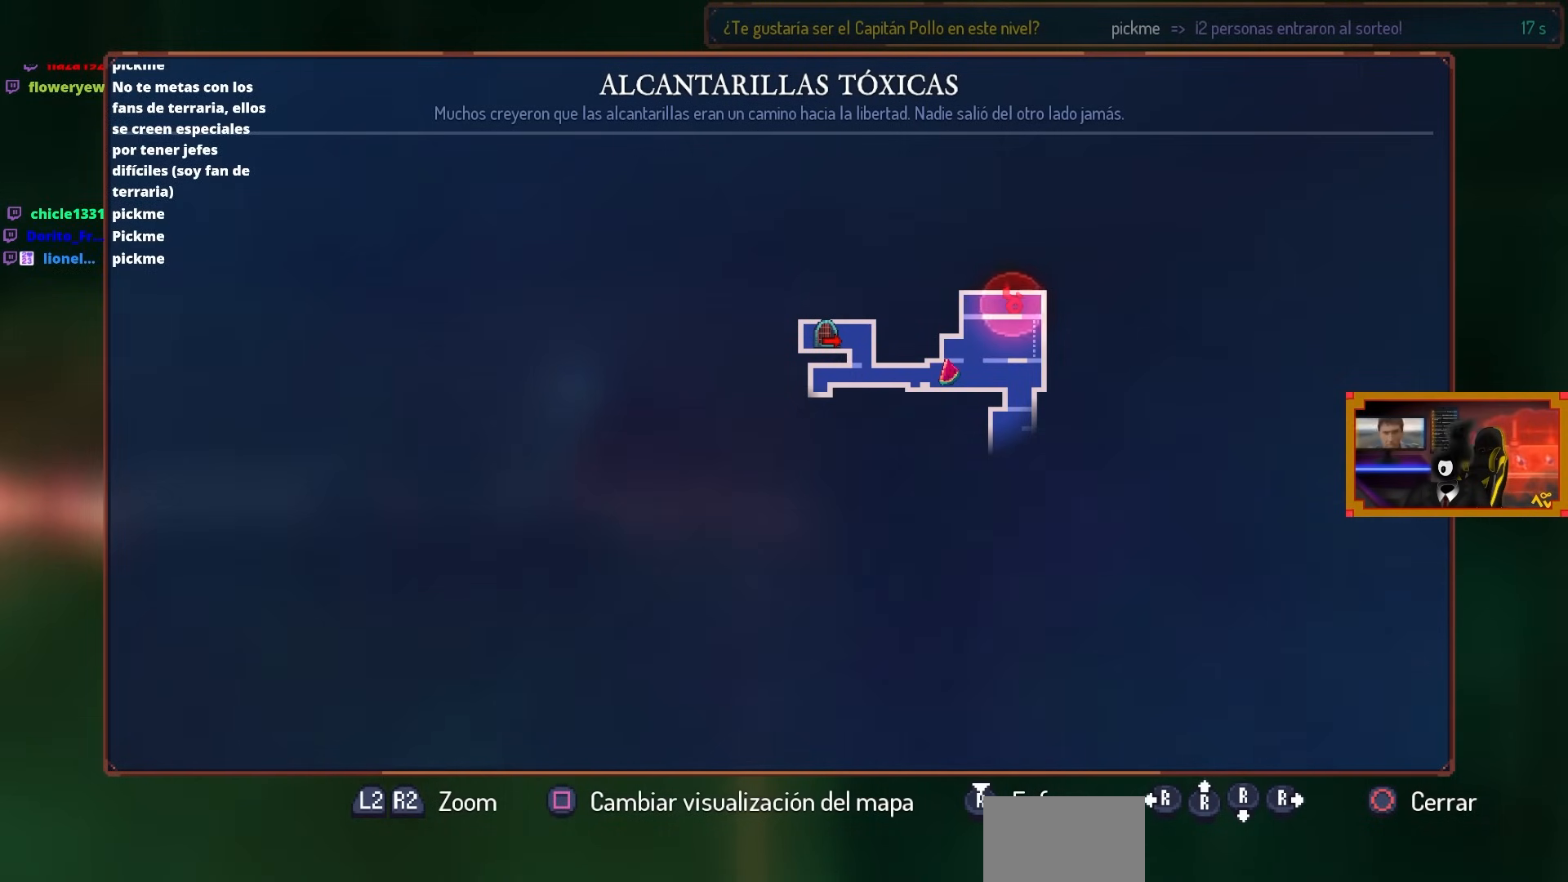
{"buttons": [], "left_stick": "center", "right_stick": "center", "events": []}
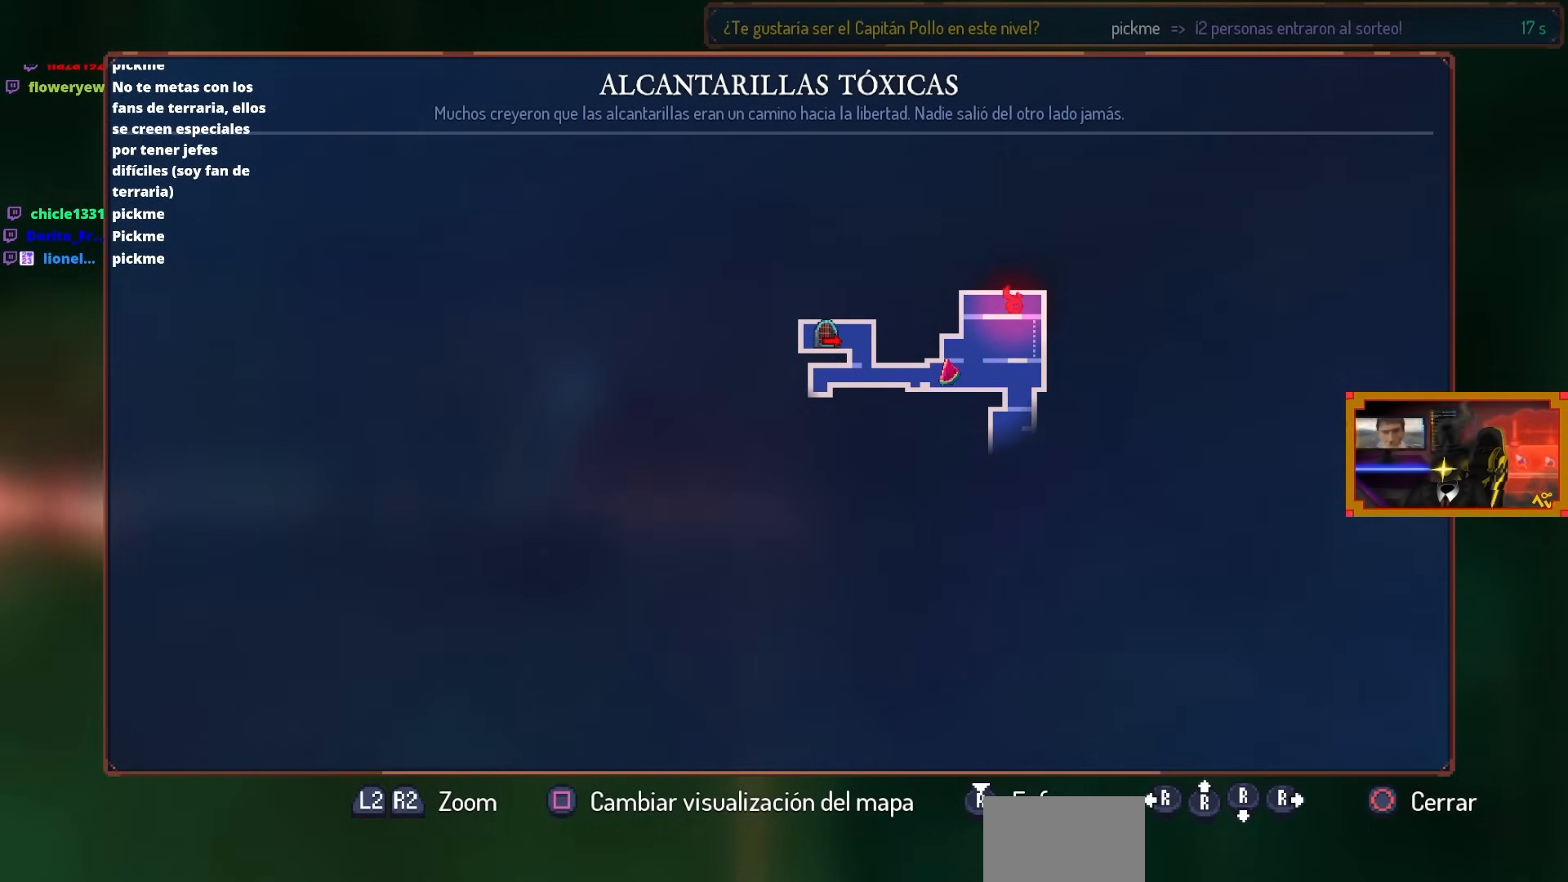
{"buttons": [], "left_stick": "center", "right_stick": "center", "events": []}
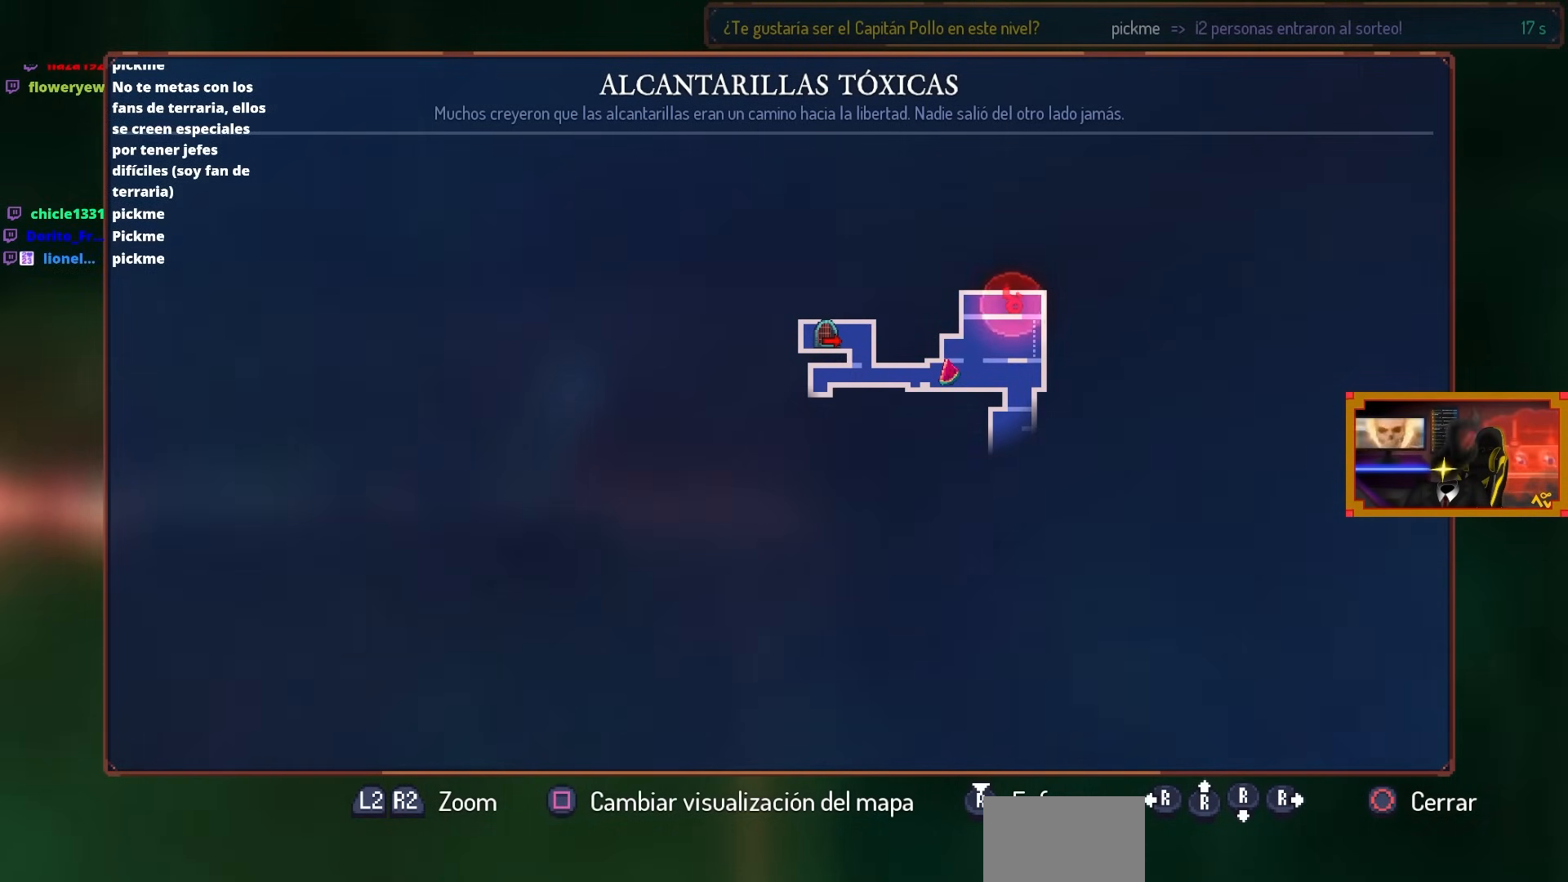
{"buttons": [], "left_stick": "center", "right_stick": "center", "events": [[67, "CROSS", "down"], [83, "CROSS", "up"], [183, "CROSS", "down"], [283, "CROSS", "up"], [317, "DPAD_LEFT", "down"], [367, "DPAD_LEFT", "up"]]}
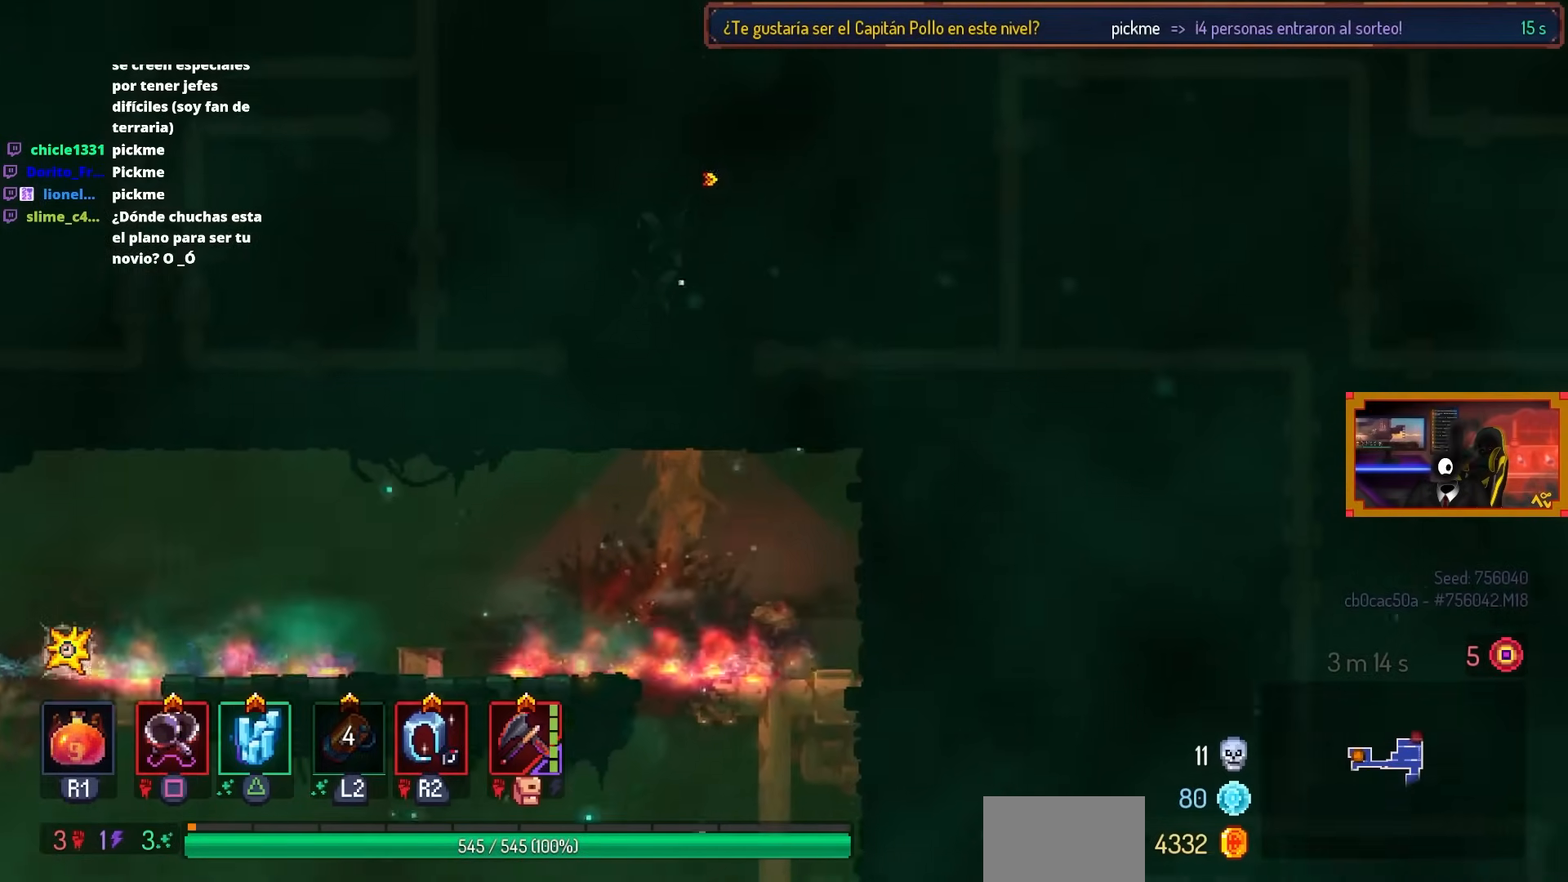
{"buttons": [], "left_stick": "center", "right_stick": "center", "events": [[233, "L3", "down"], [417, "L3", "up"]]}
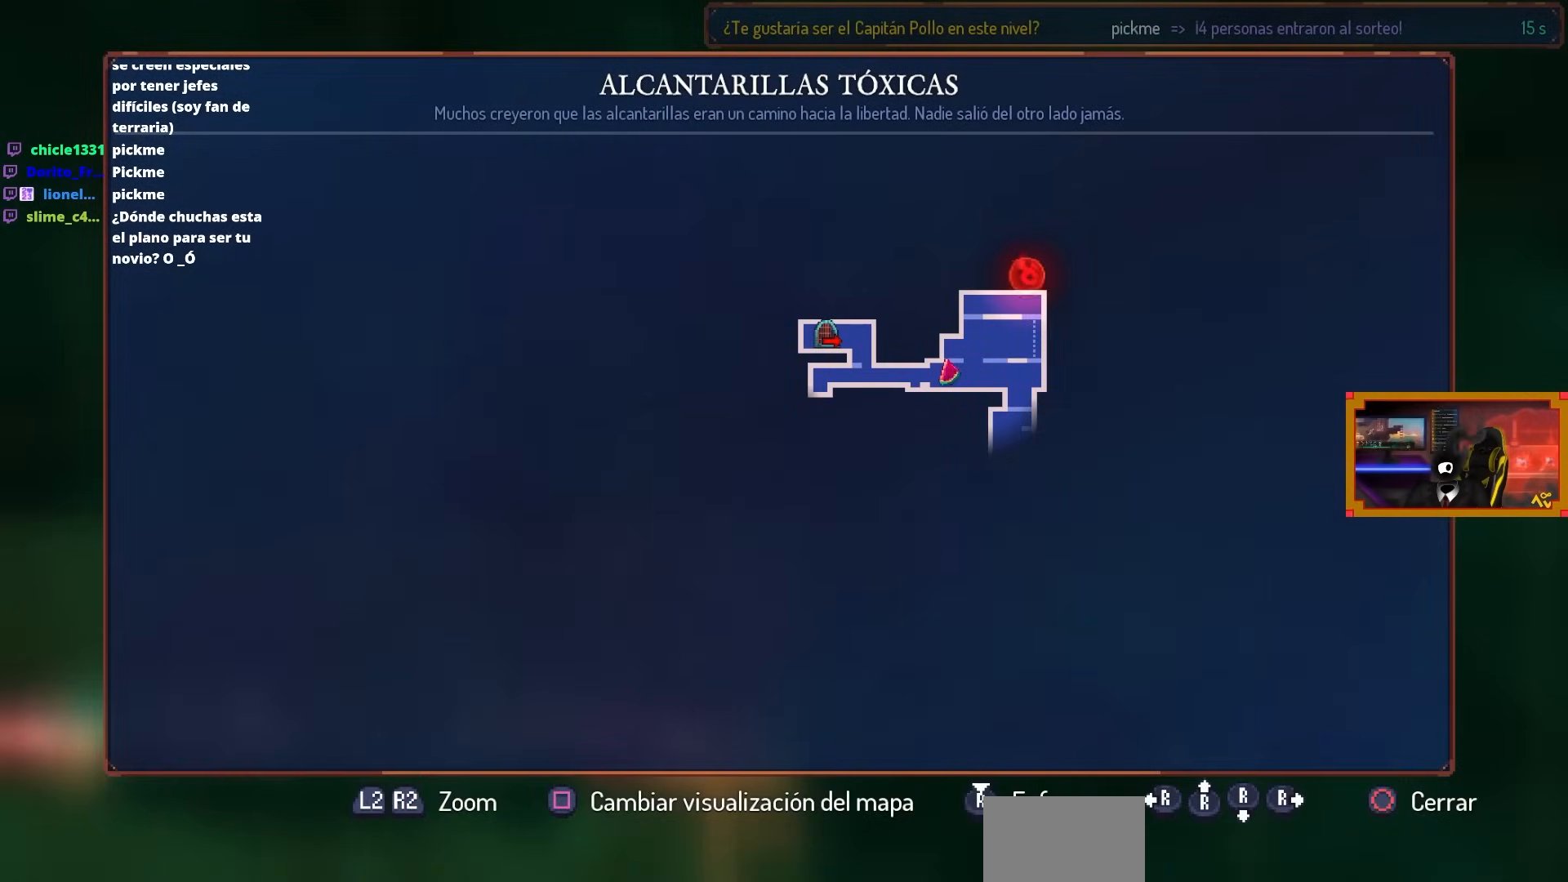
{"buttons": [], "left_stick": "center", "right_stick": "center", "events": []}
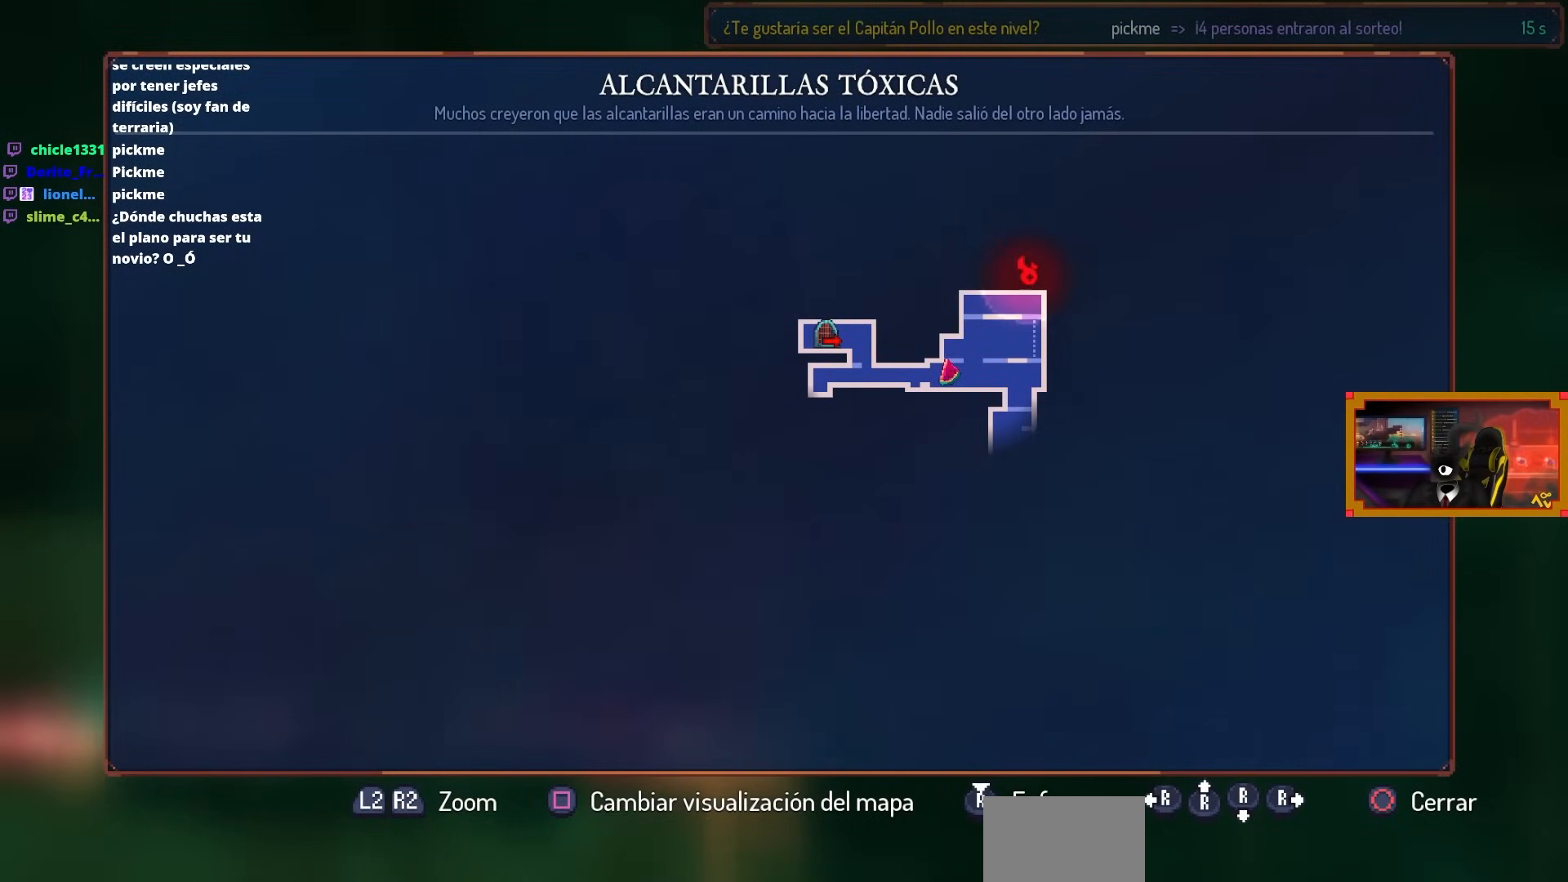
{"buttons": [], "left_stick": "center", "right_stick": "center", "events": []}
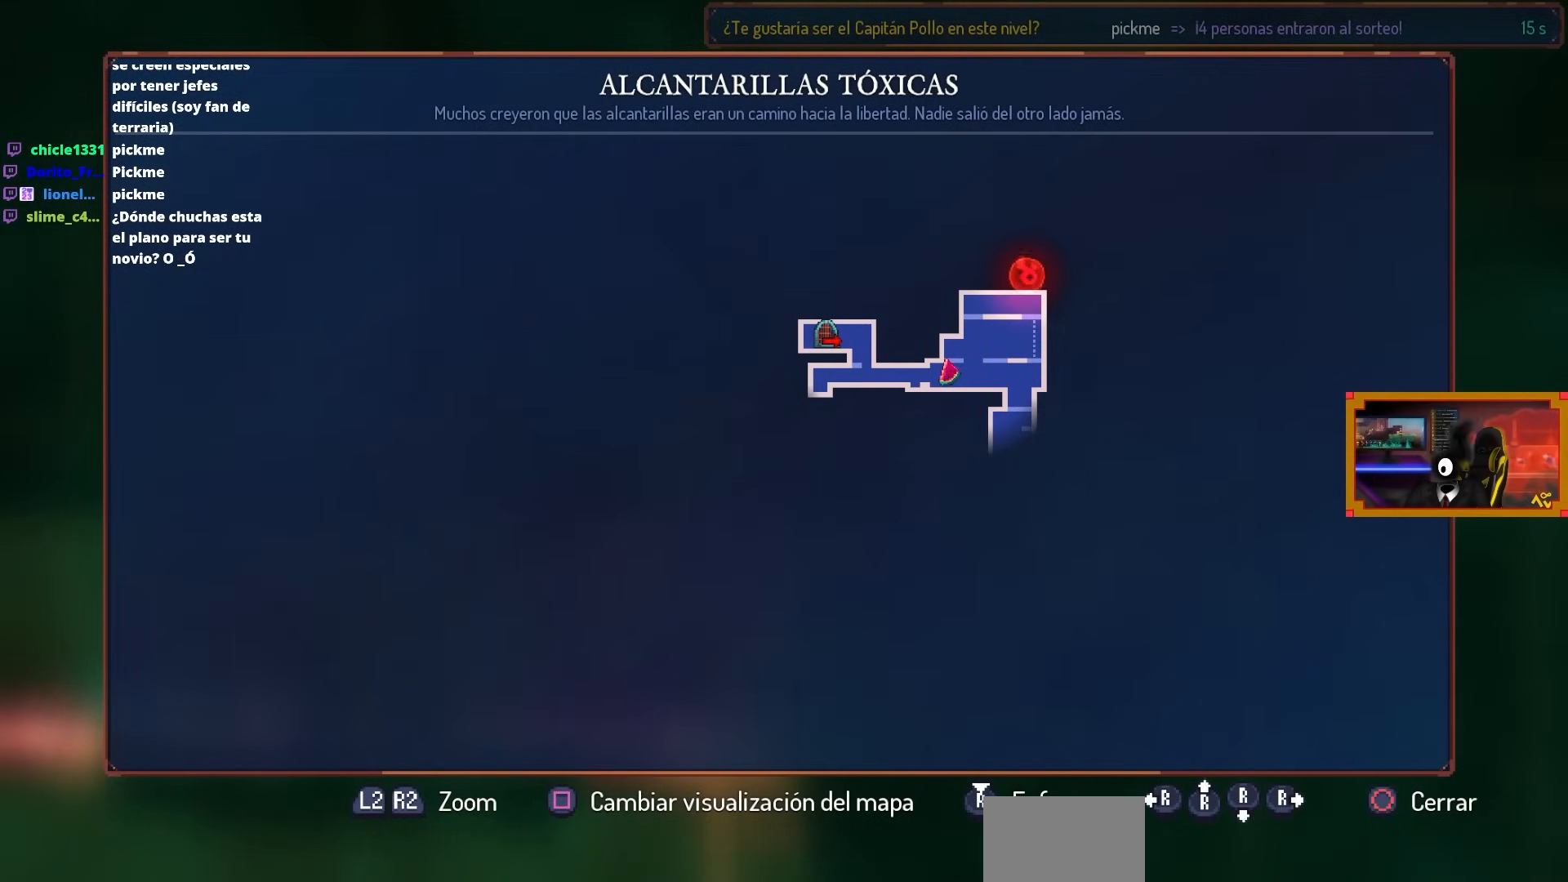
{"buttons": [], "left_stick": "center", "right_stick": "center", "events": []}
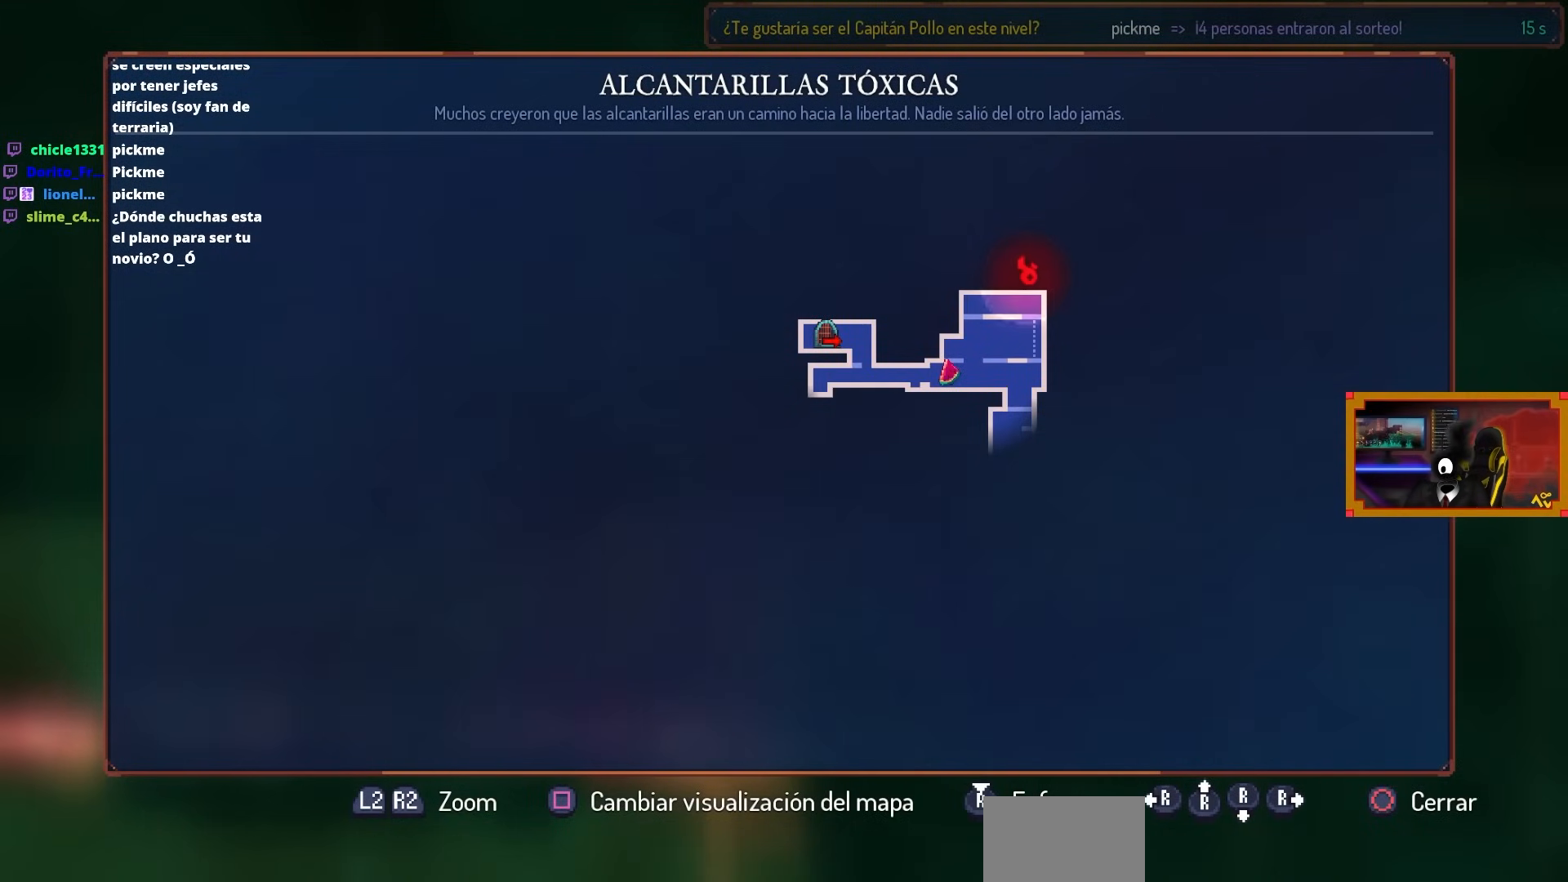
{"buttons": [], "left_stick": "center", "right_stick": "center", "events": []}
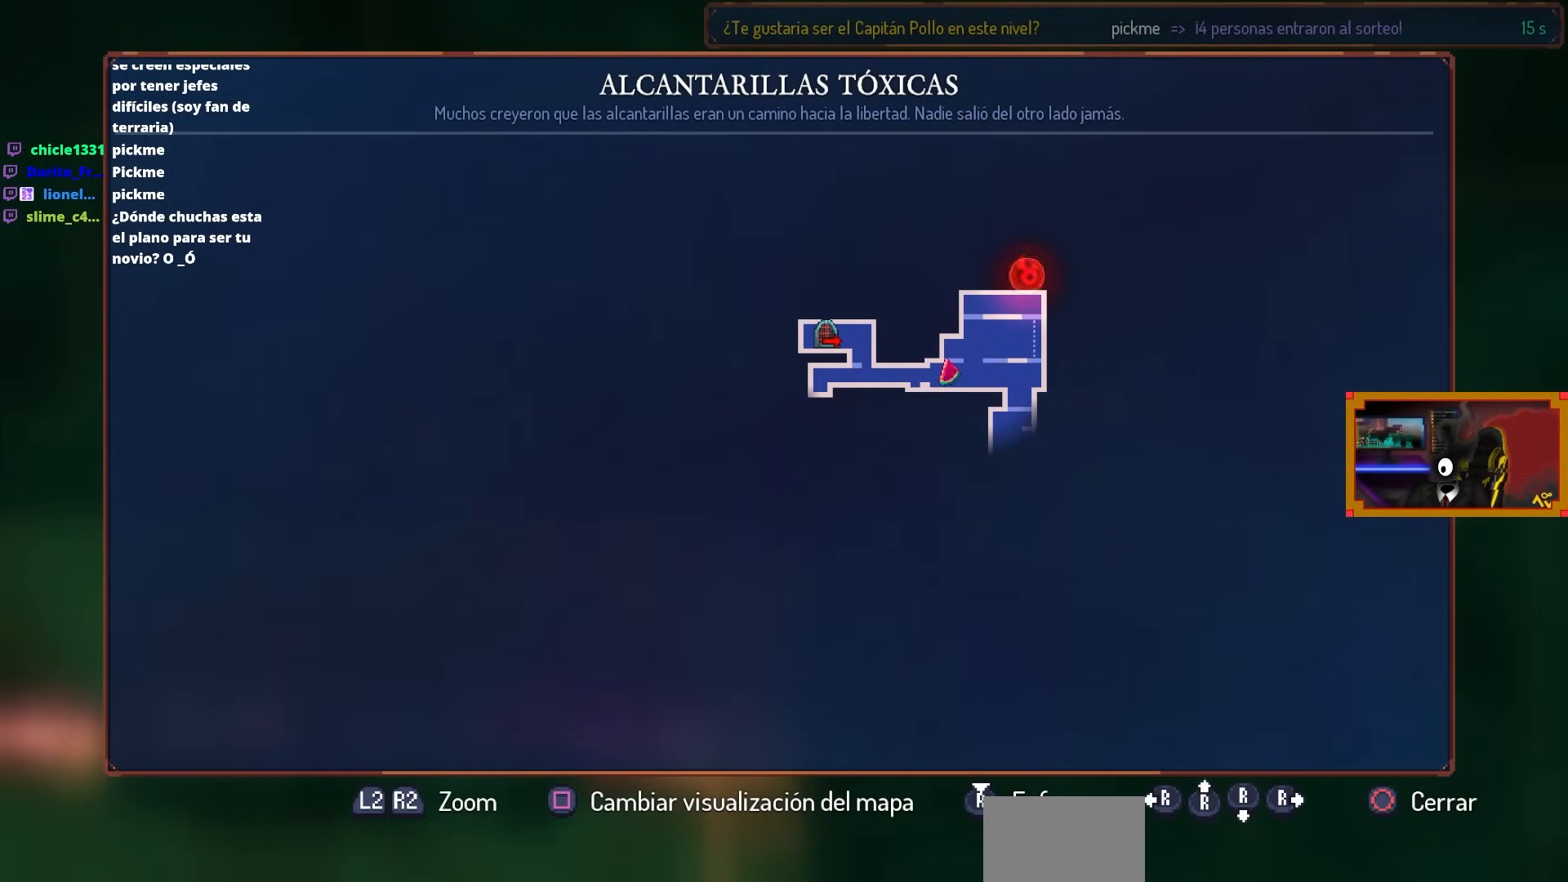
{"buttons": [], "left_stick": "center", "right_stick": "center", "events": []}
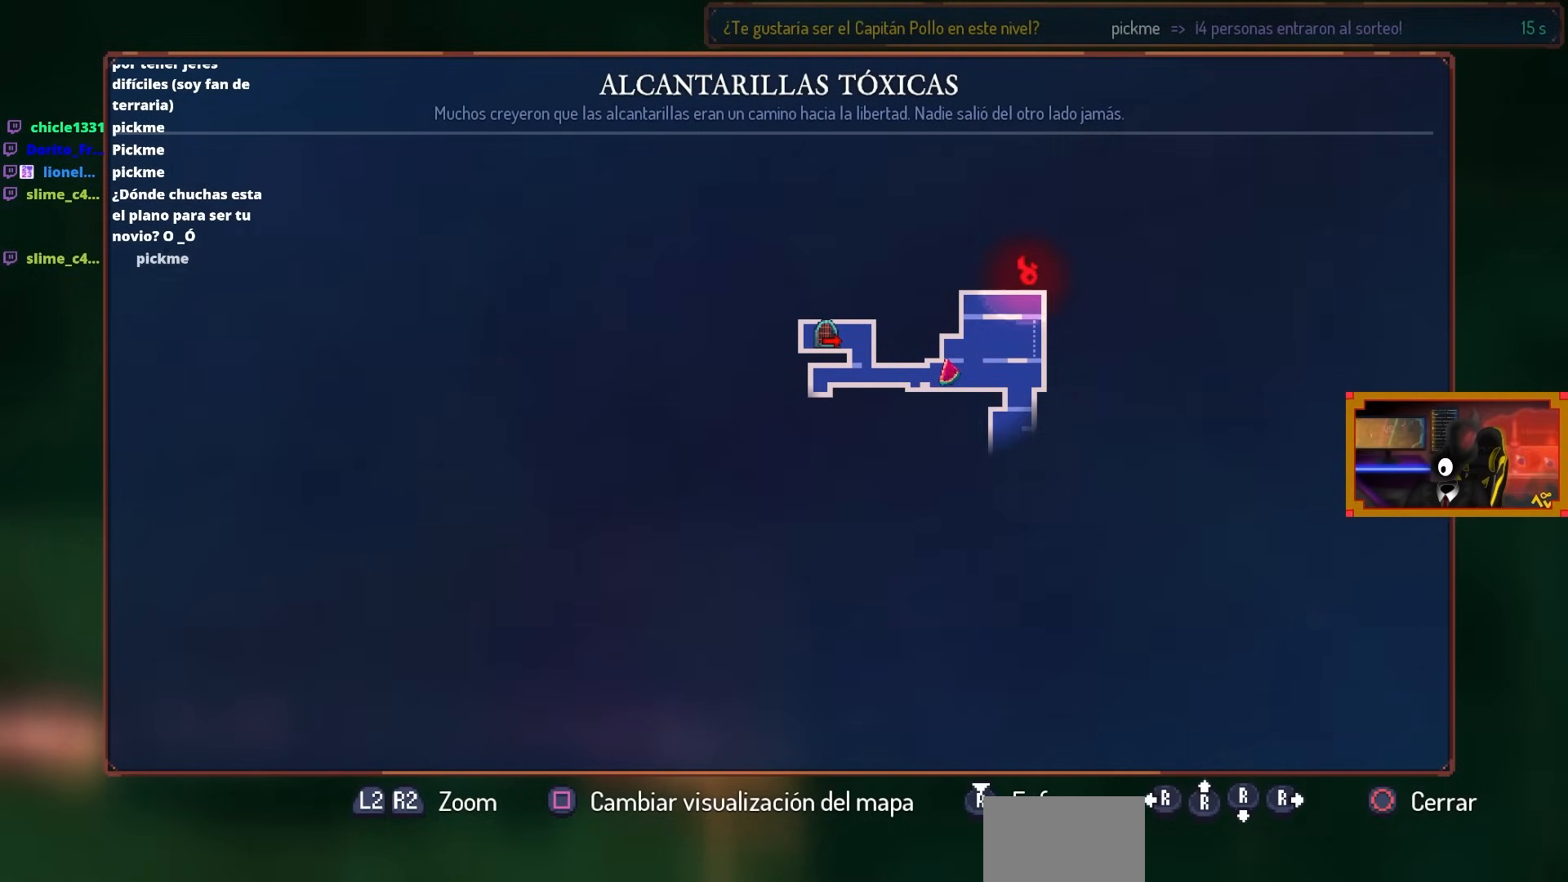
{"buttons": ["DPAD_RIGHT"], "left_stick": "center", "right_stick": "center", "events": [[133, "CIRCLE", "down"], [250, "CIRCLE", "up"], [333, "CROSS", "down"], [433, "CROSS", "up"], [433, "DPAD_RIGHT", "down"]]}